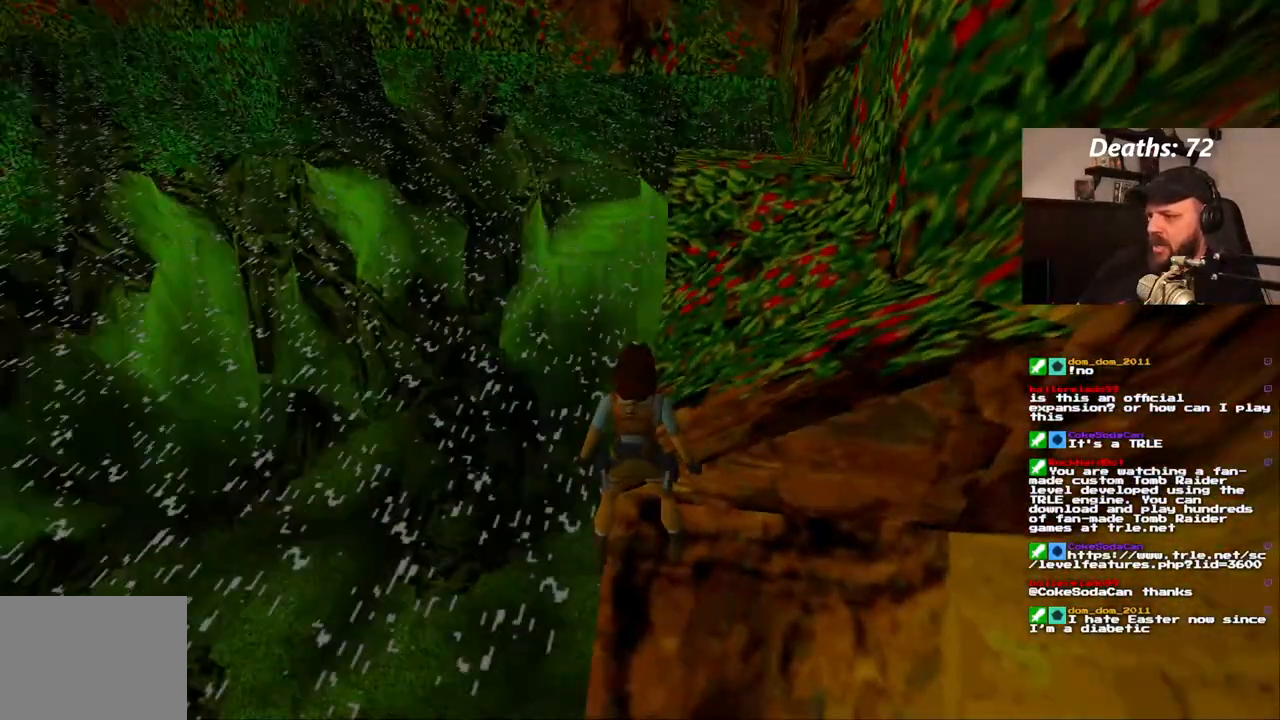
Gameplay with a controller (PlayStation layout); each line is a JSON object with the inputs held at the frame after it. "events" lists button and stick changes between this image and that frame as [ms after this image, input, new state], when the widget could be followed in between. Not read: L3 R3.
{"buttons": [], "left_stick": "center", "right_stick": "center", "events": []}
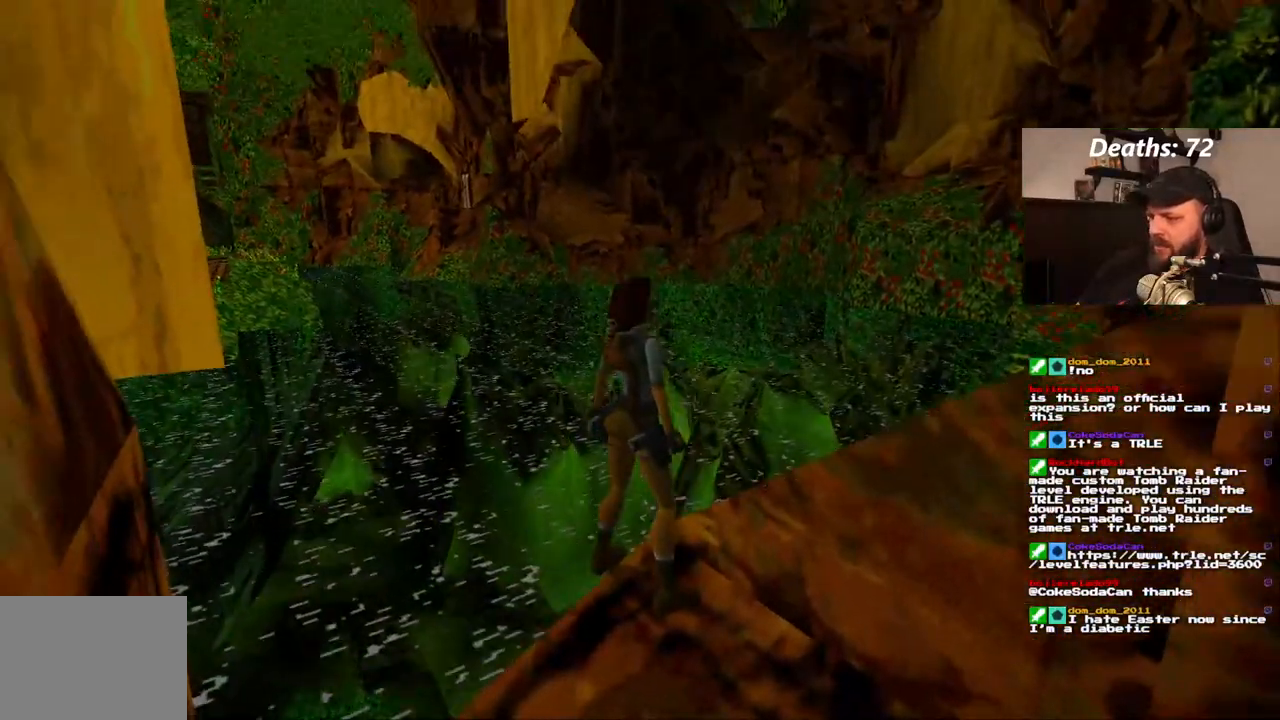
{"buttons": ["R1"], "left_stick": "center", "right_stick": "center", "events": [[500, "R1", "down"]]}
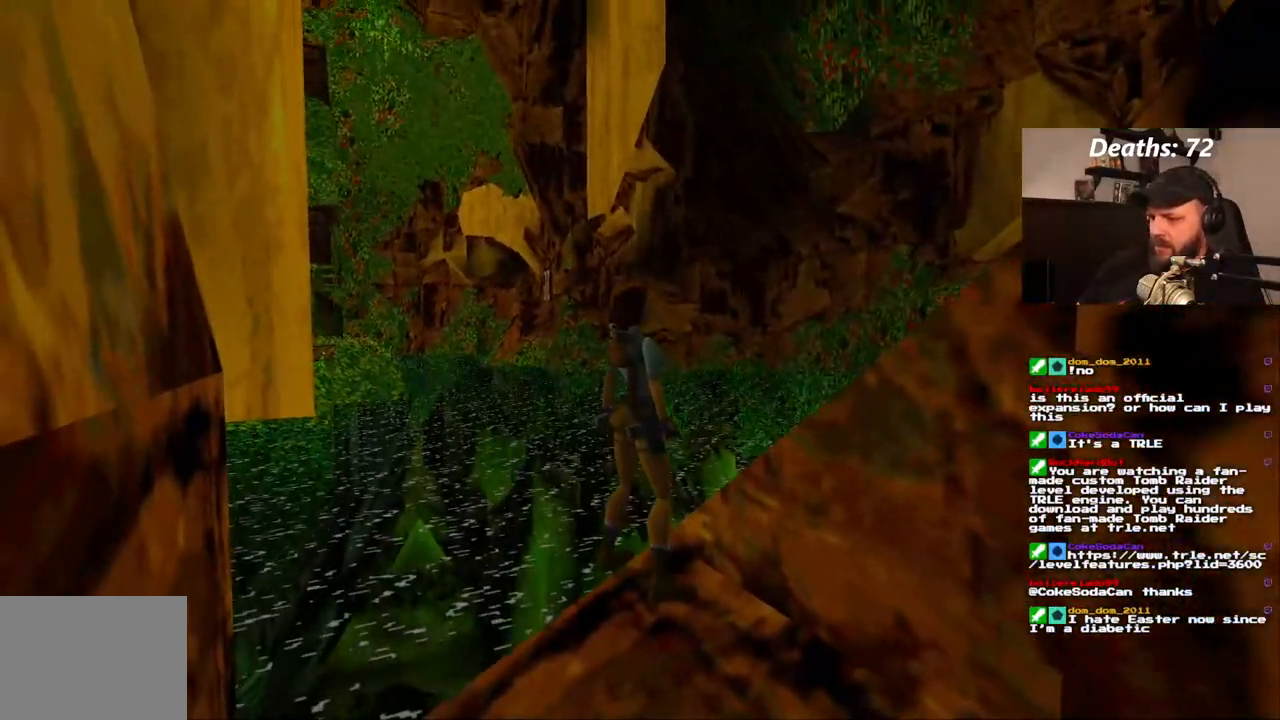
{"buttons": ["R1"], "left_stick": "center", "right_stick": "center", "events": [[267, "R1", "up"], [400, "R1", "down"]]}
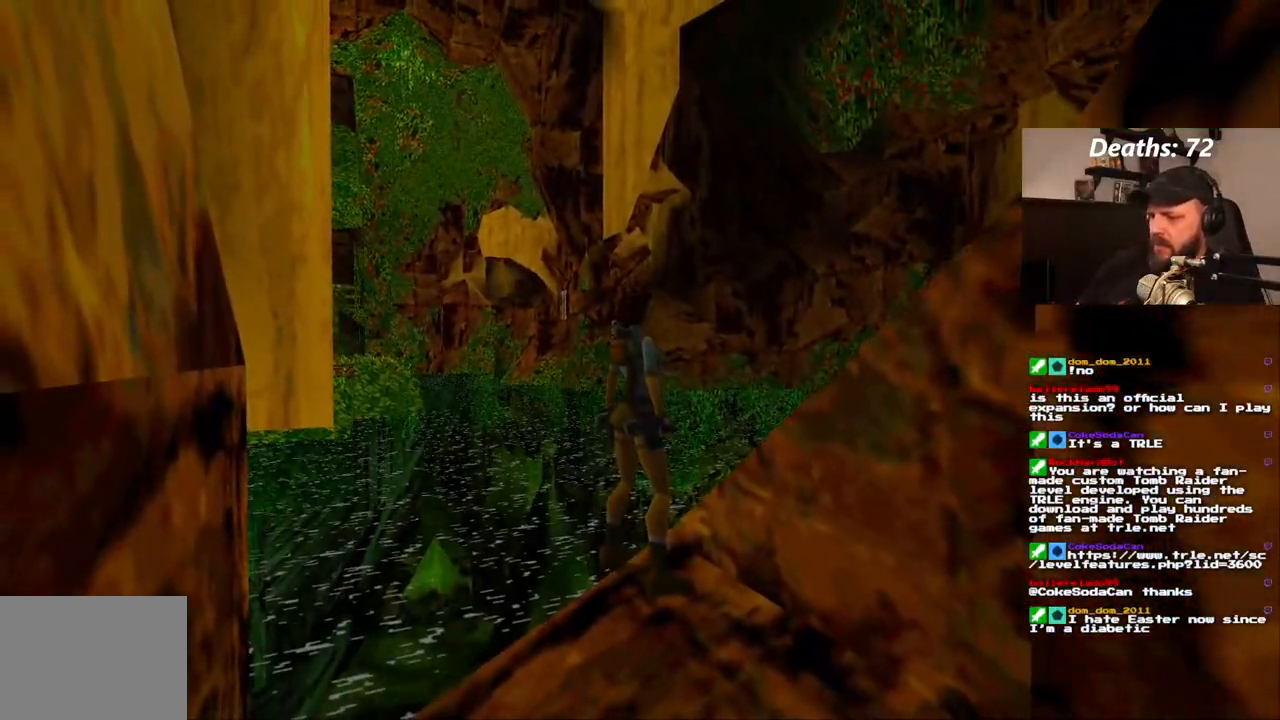
{"buttons": ["R1", "DPAD_DOWN"], "left_stick": "center", "right_stick": "center", "events": [[33, "DPAD_DOWN", "down"]]}
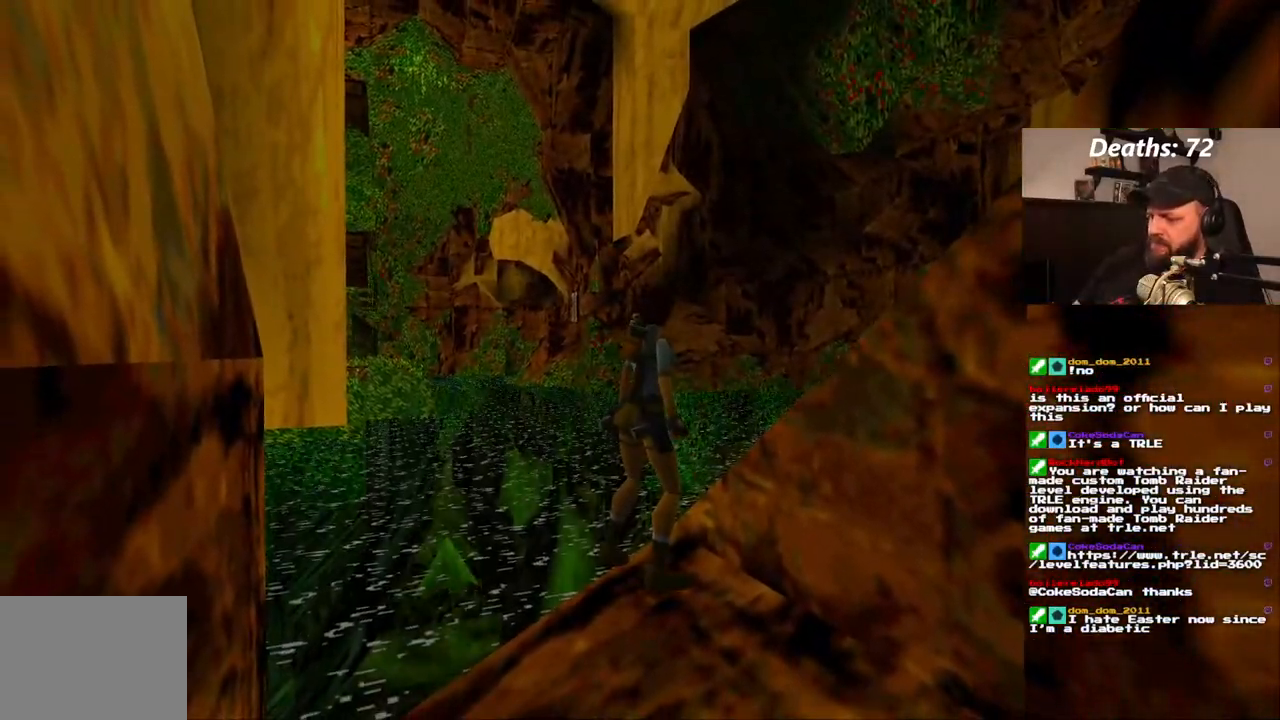
{"buttons": ["R1", "DPAD_DOWN"], "left_stick": "center", "right_stick": "center", "events": []}
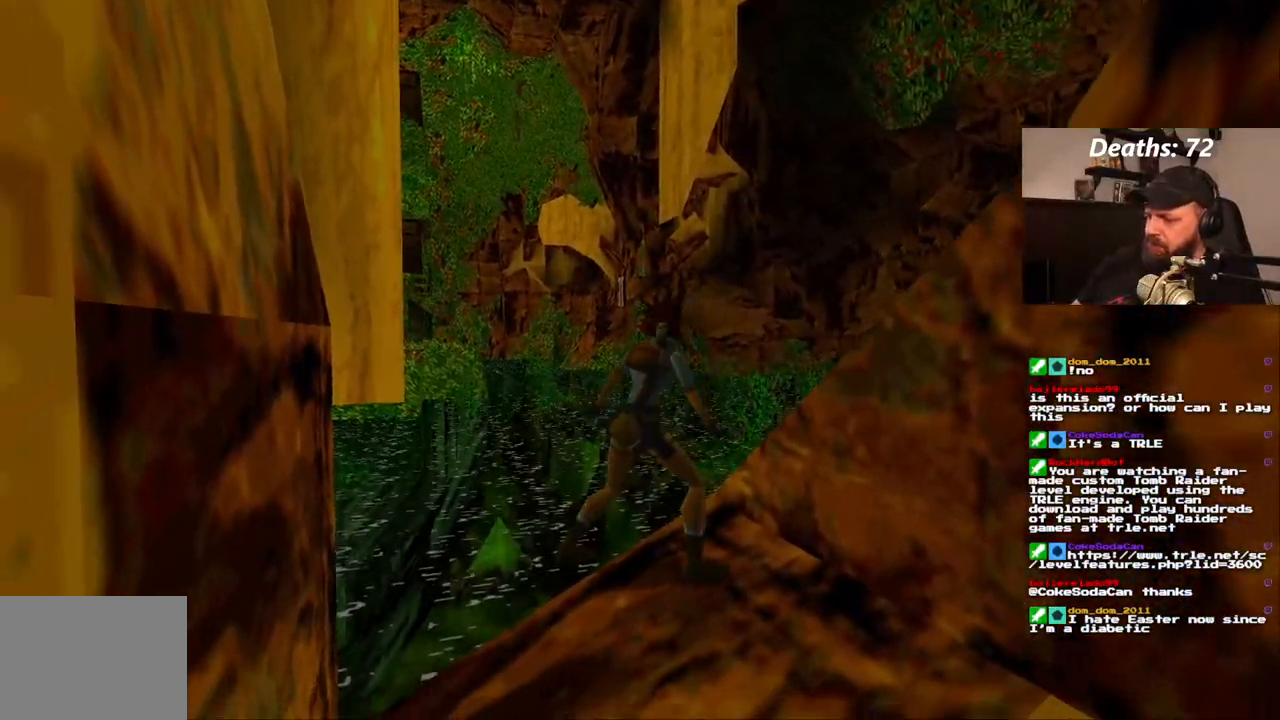
{"buttons": ["R1"], "left_stick": "center", "right_stick": "center", "events": [[333, "DPAD_DOWN", "up"]]}
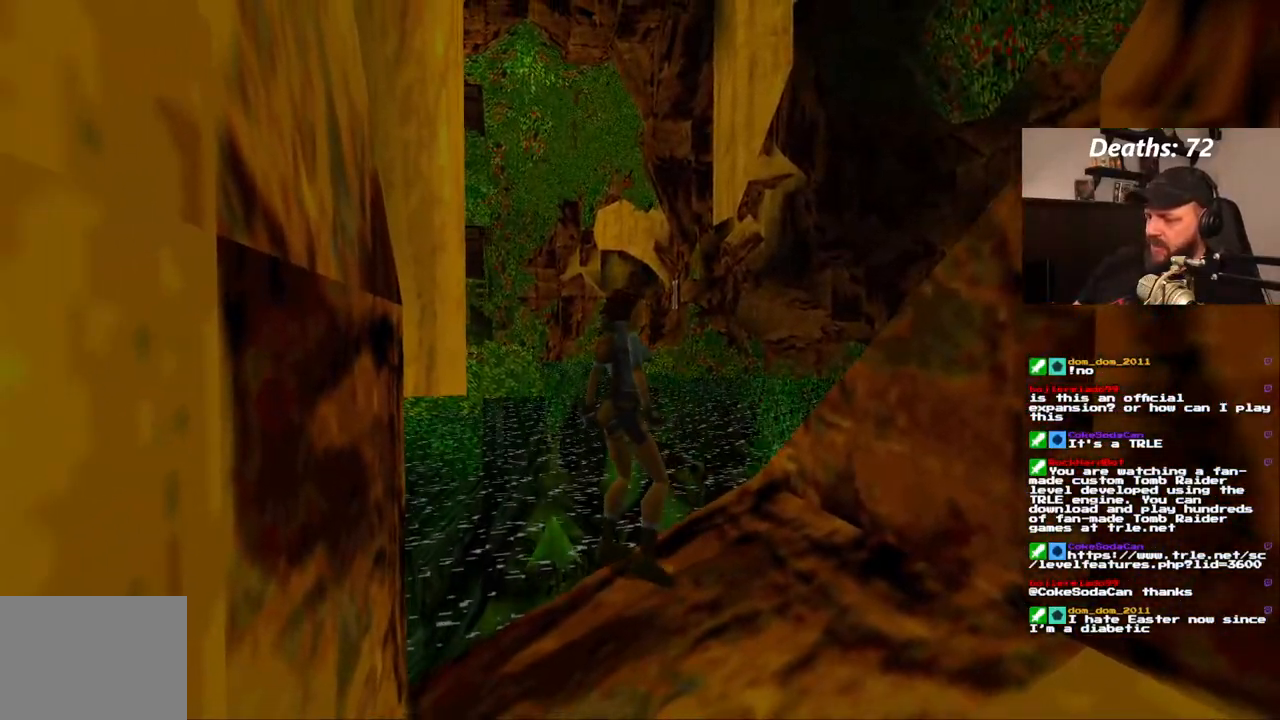
{"buttons": ["R1"], "left_stick": "center", "right_stick": "center", "events": [[17, "R1", "up"], [333, "R1", "down"]]}
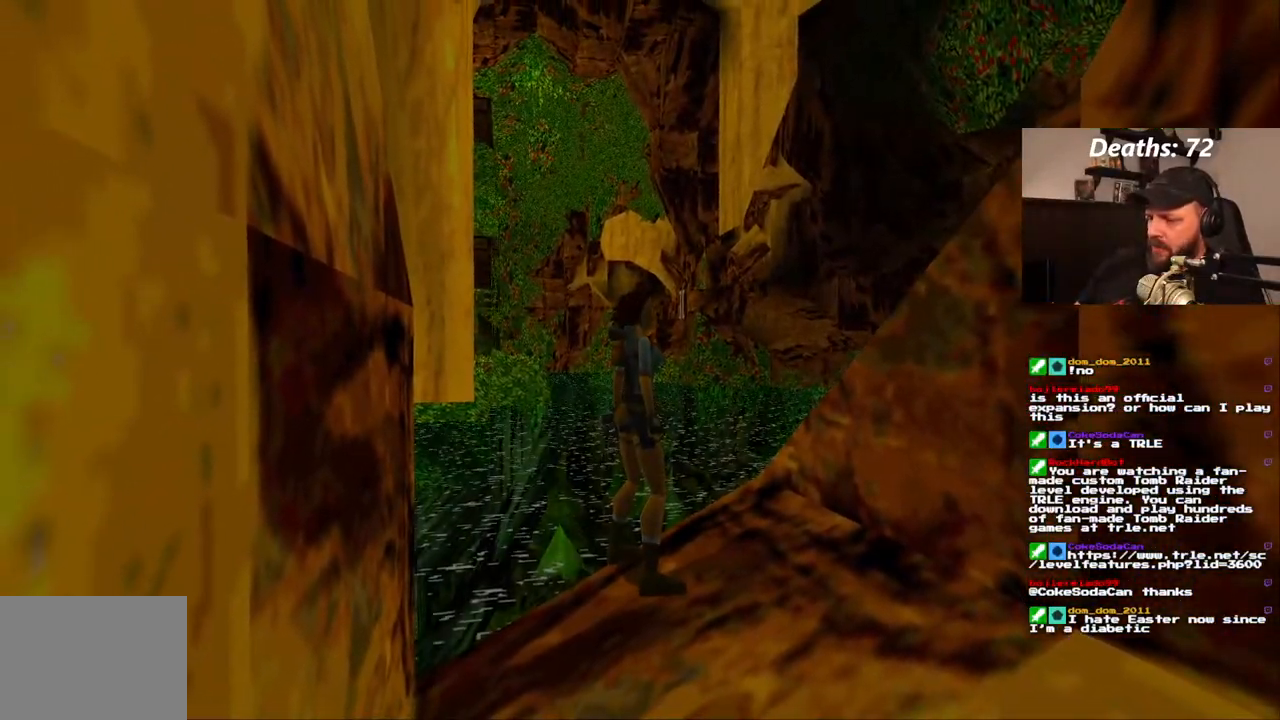
{"buttons": [], "left_stick": "center", "right_stick": "center", "events": [[383, "R1", "up"]]}
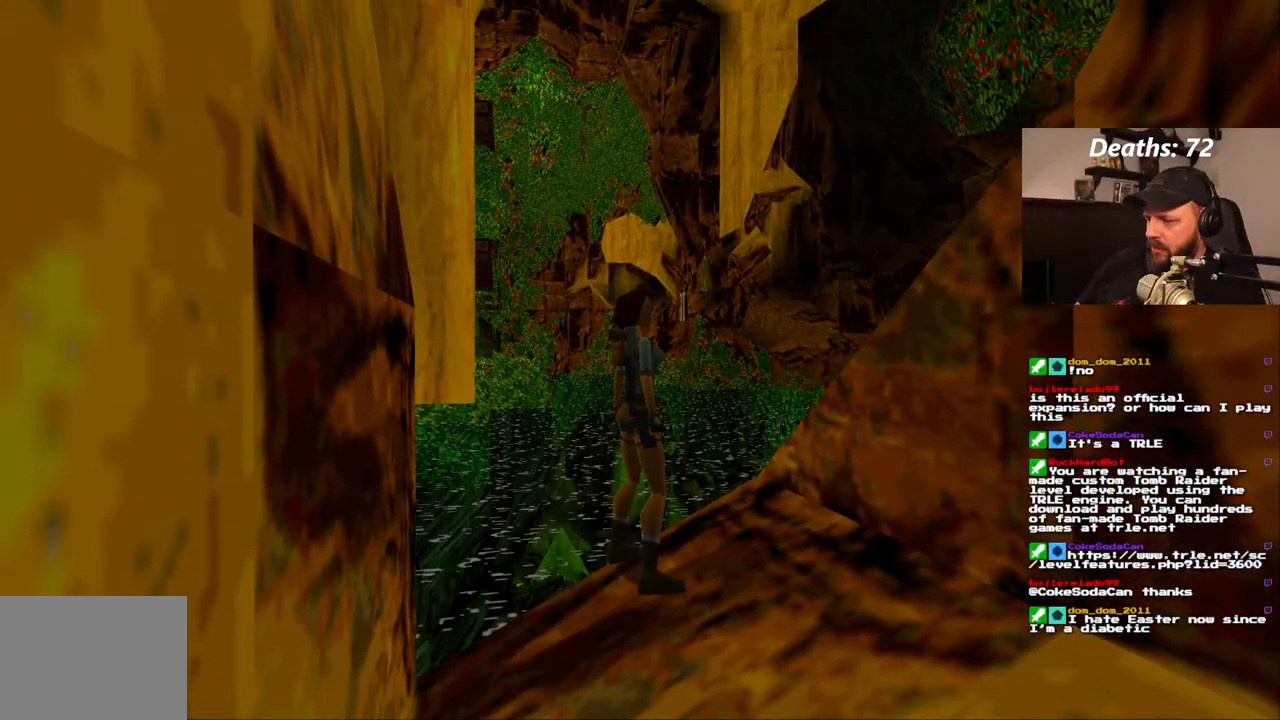
{"buttons": [], "left_stick": "center", "right_stick": "center", "events": [[83, "R1", "down"], [433, "R1", "up"]]}
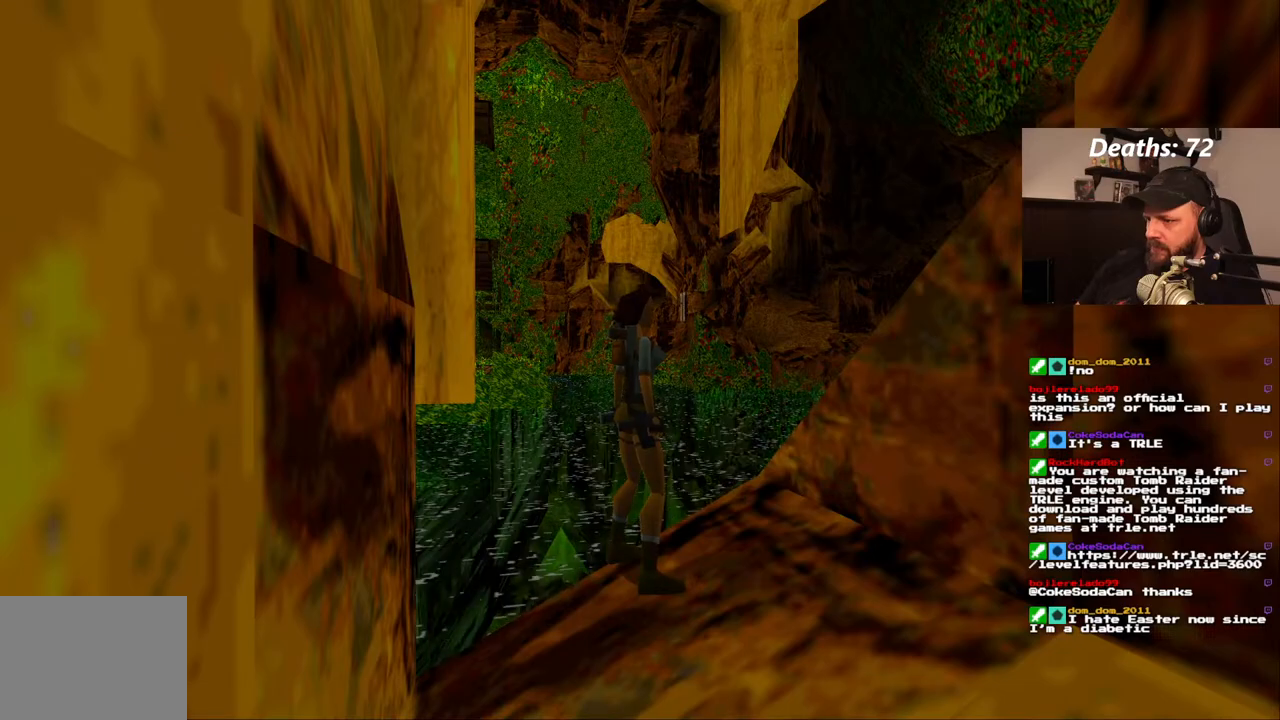
{"buttons": ["R1"], "left_stick": "center", "right_stick": "center", "events": [[33, "R1", "down"], [150, "DPAD_DOWN", "down"], [267, "DPAD_DOWN", "up"]]}
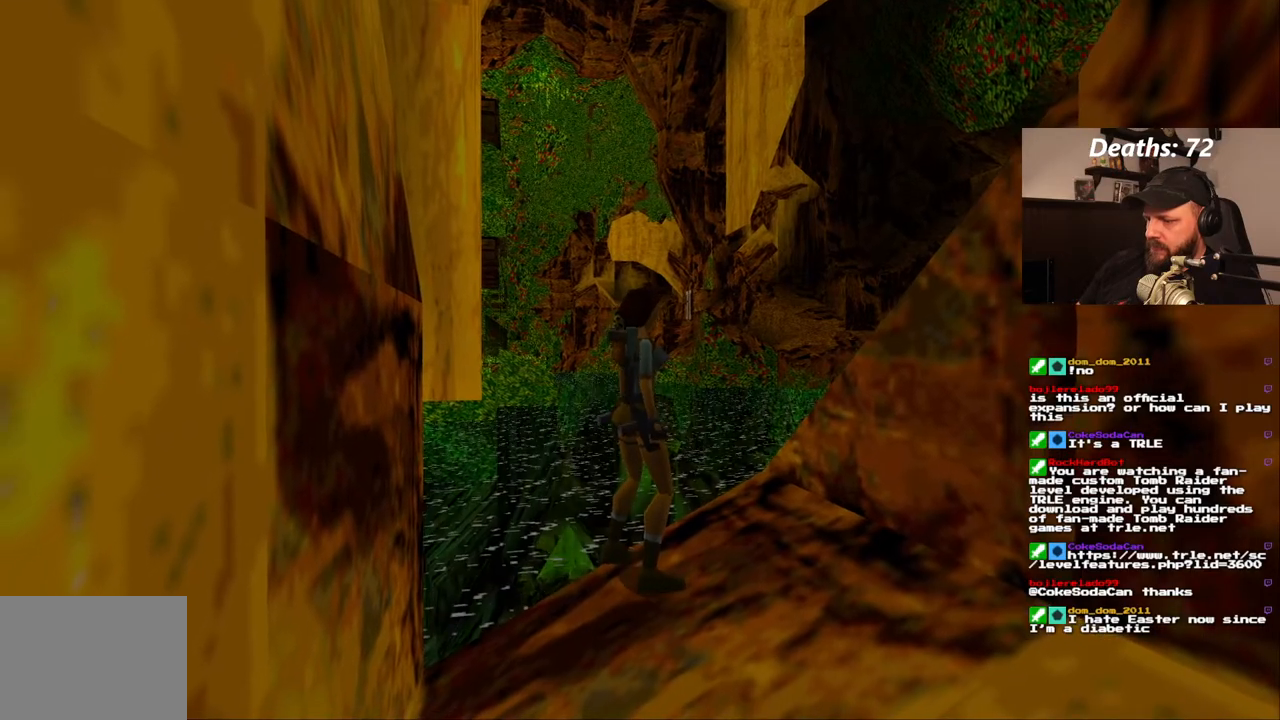
{"buttons": [], "left_stick": "center", "right_stick": "center", "events": [[100, "R1", "up"]]}